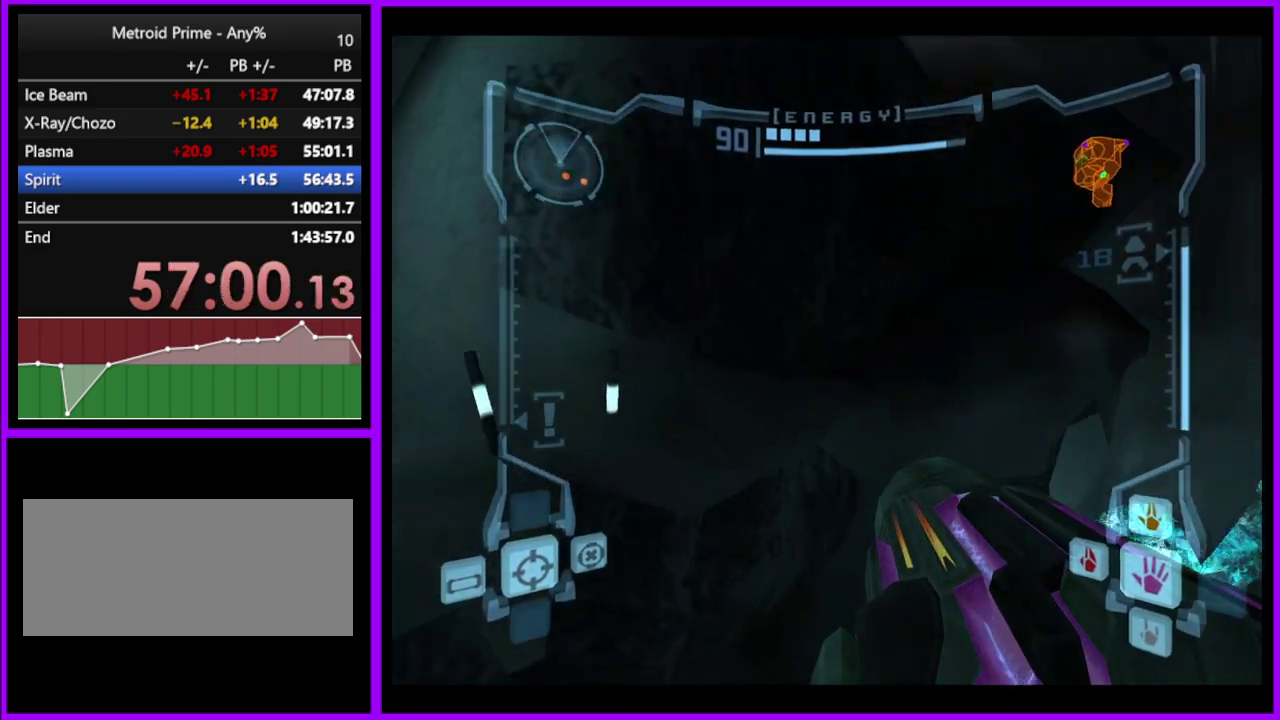
Gameplay with a controller (Nintendo layout); each line is a JSON object with the inputs held at the frame after it. "events" lists button and stick changes between this image and that frame as [ms after this image, input, new state], when the widget could be followed in between. Not read: L2 L3 R3.
{"buttons": [], "left_stick": "up", "right_stick": "center", "events": [[183, "left_stick", "up"]]}
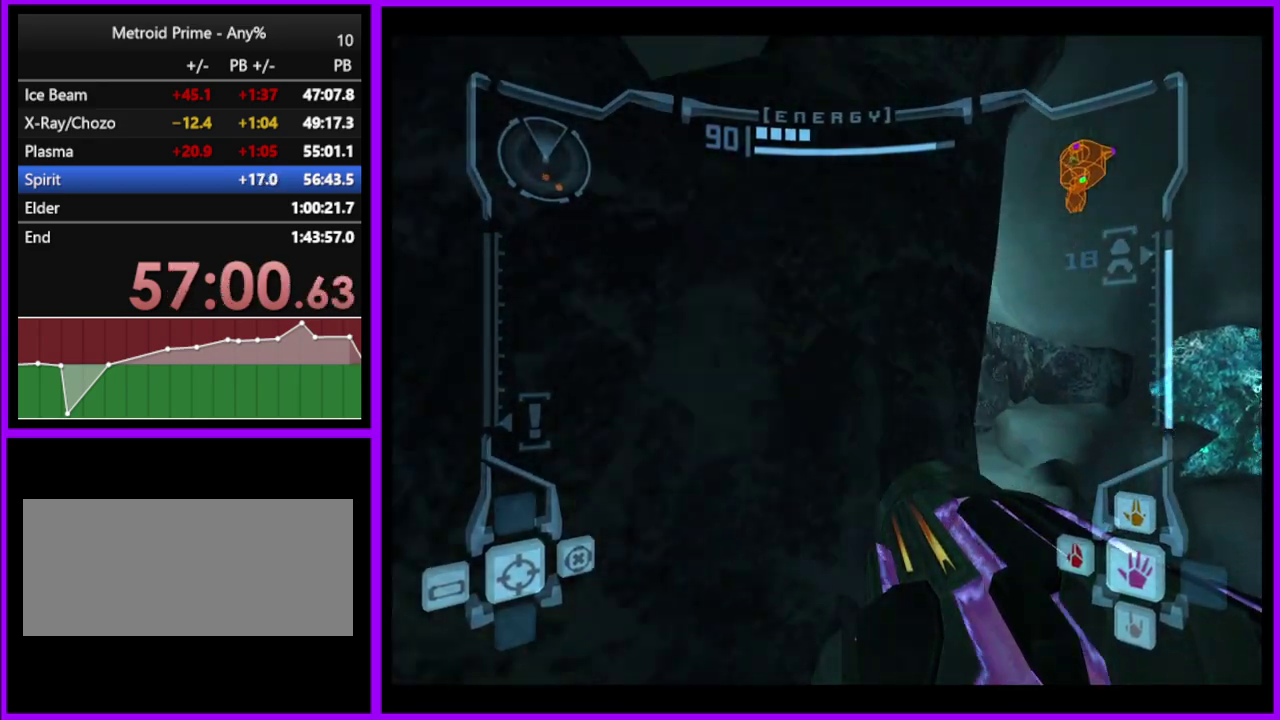
{"buttons": [], "left_stick": "up", "right_stick": "center", "events": [[117, "L1", "down"], [150, "B", "down"], [250, "B", "up"], [267, "left_stick", "up-right"], [350, "L1", "up"], [383, "left_stick", "up"]]}
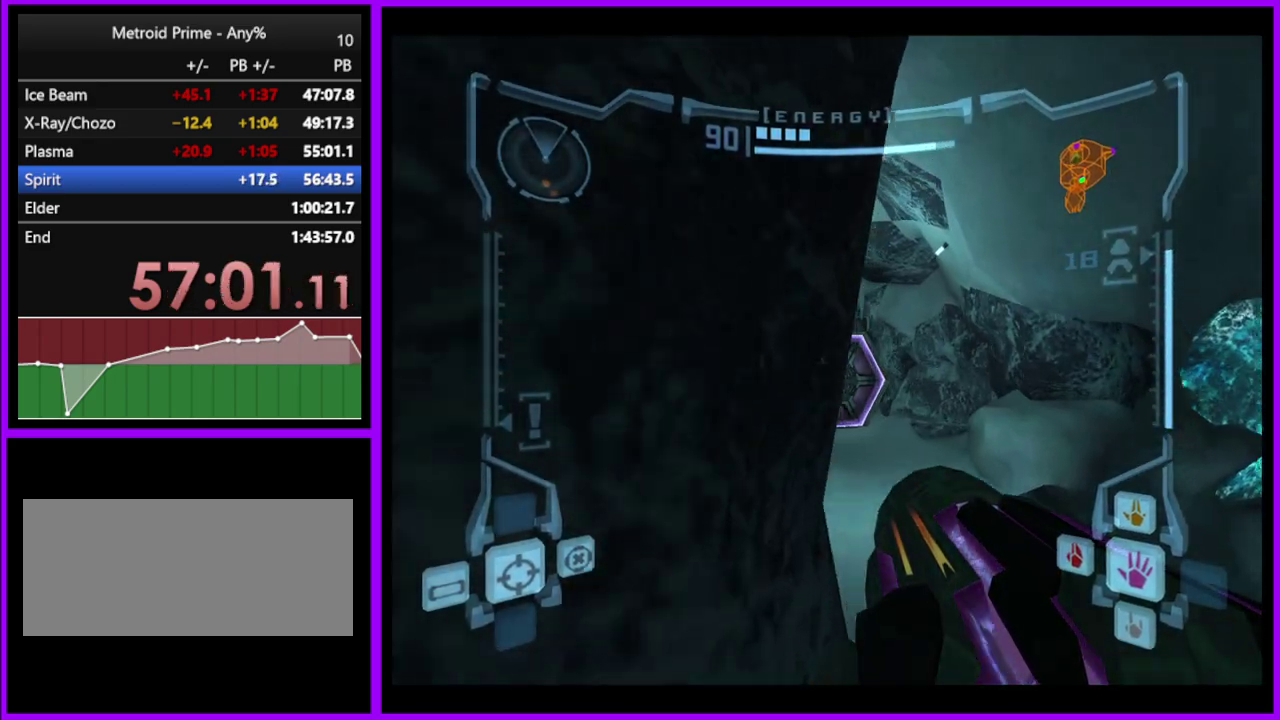
{"buttons": [], "left_stick": "up", "right_stick": "center", "events": [[267, "left_stick", "up-left"], [400, "left_stick", "up"]]}
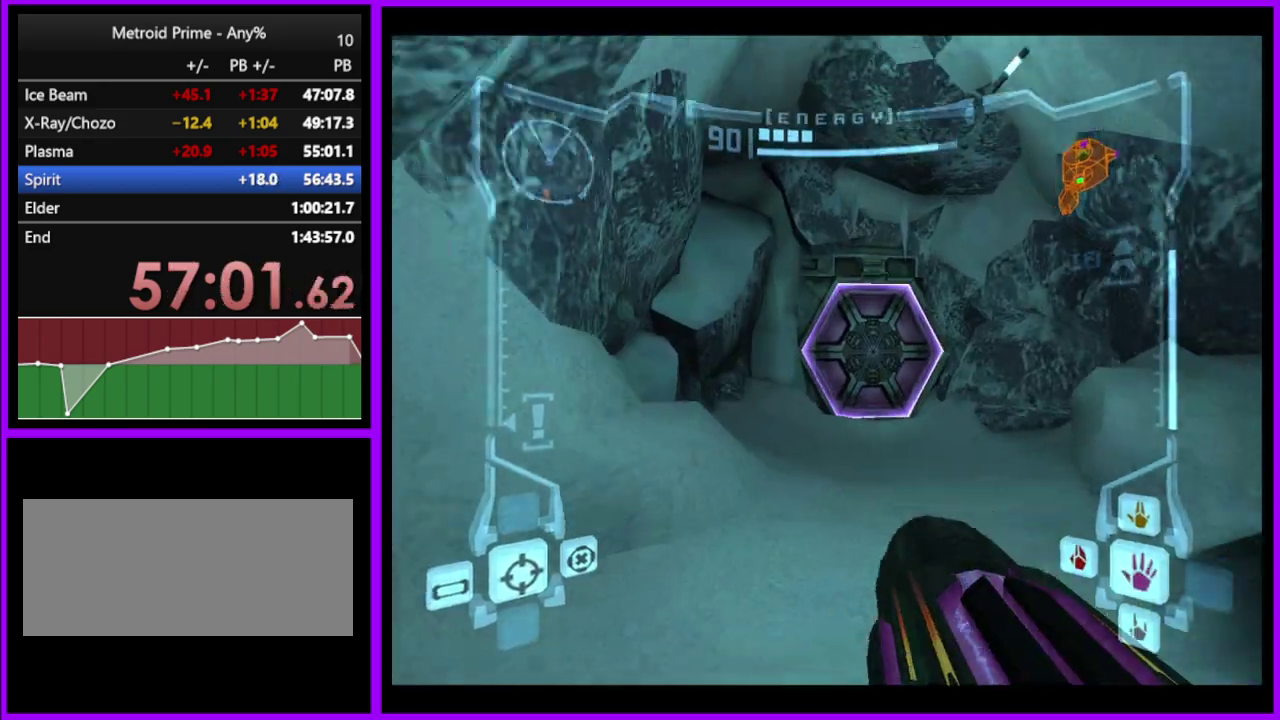
{"buttons": ["L1"], "left_stick": "up-right", "right_stick": "center", "events": [[83, "A", "down"], [150, "A", "up"], [317, "L1", "down"], [317, "left_stick", "up-right"]]}
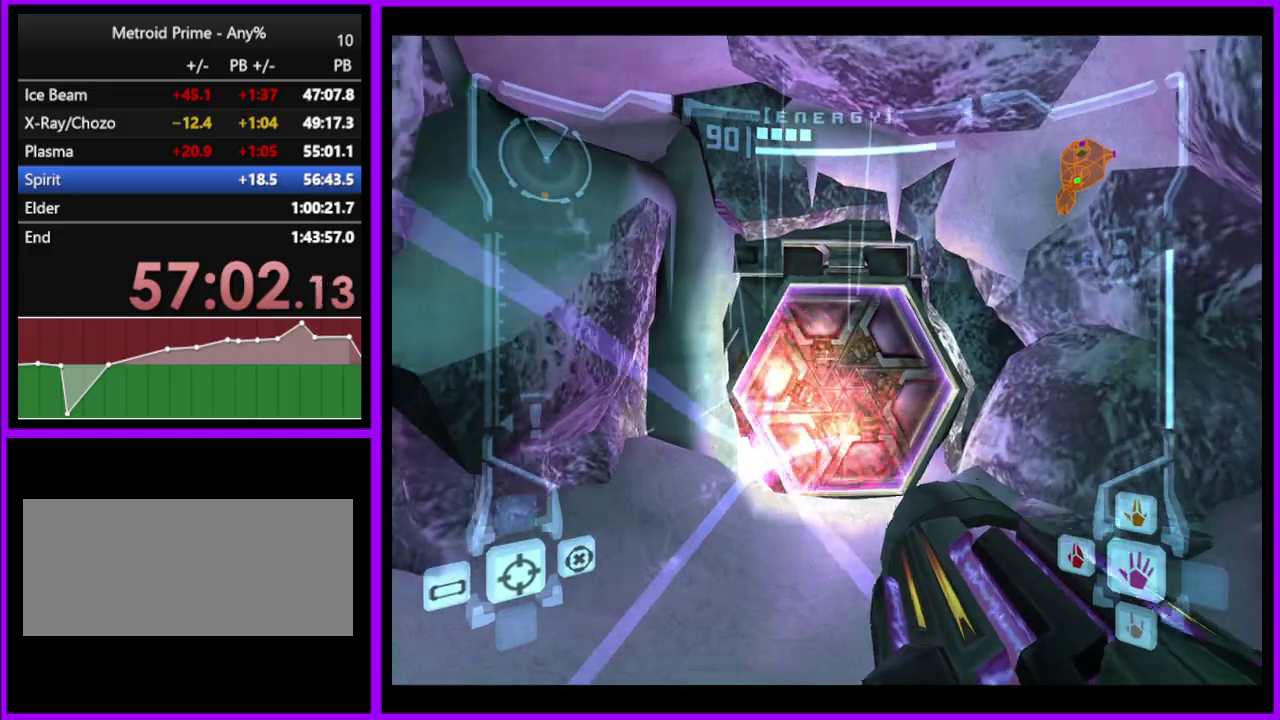
{"buttons": [], "left_stick": "up", "right_stick": "center", "events": [[100, "X", "down"], [150, "left_stick", "up"], [217, "X", "up"], [483, "L1", "up"]]}
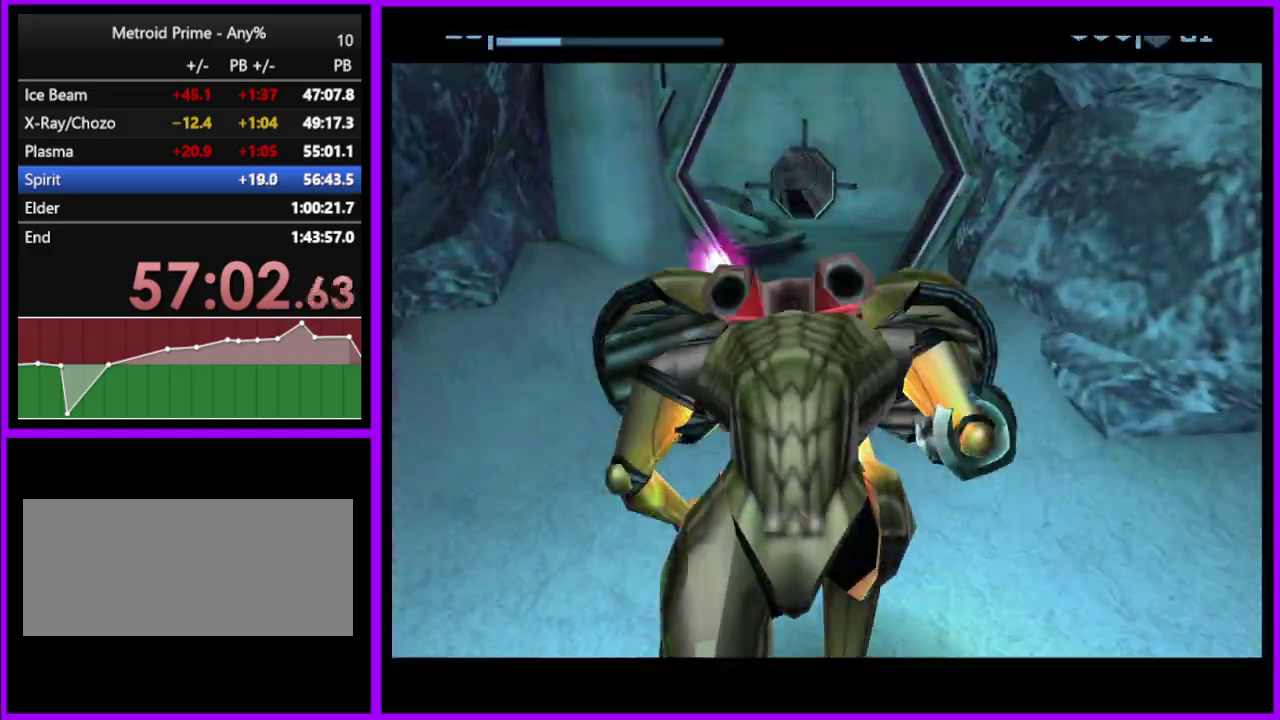
{"buttons": ["B"], "left_stick": "up", "right_stick": "center", "events": [[500, "B", "down"]]}
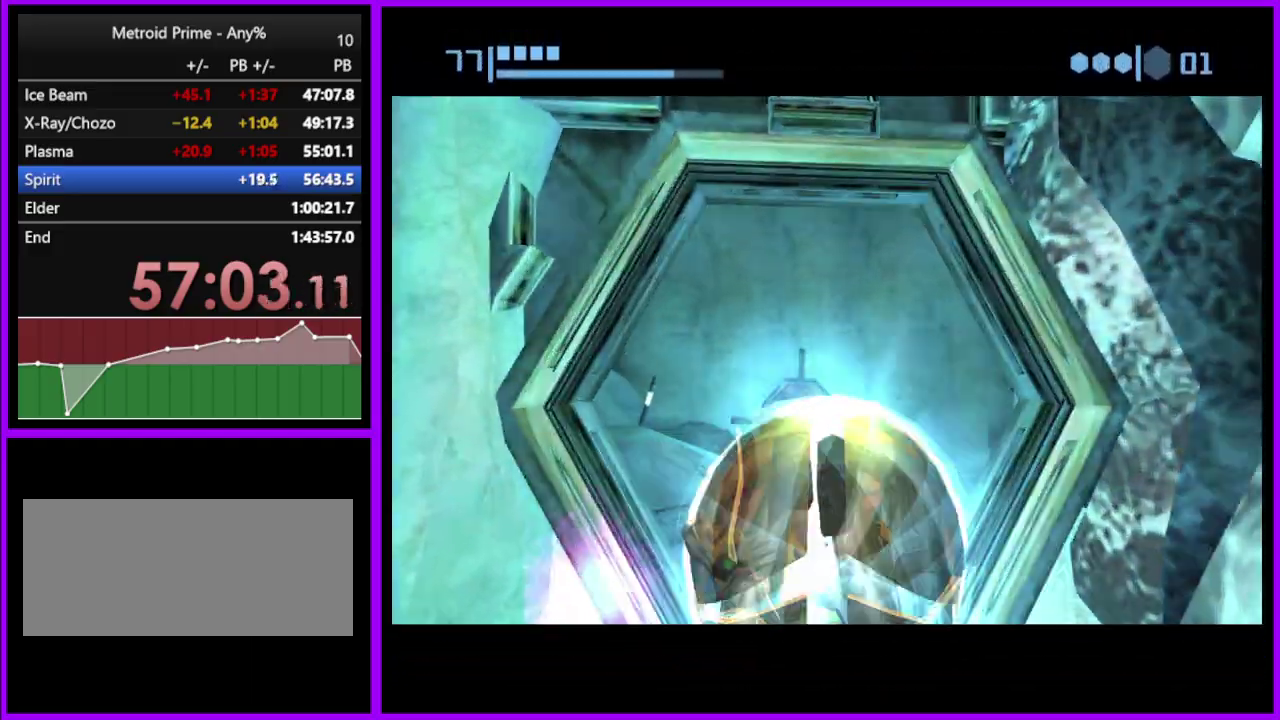
{"buttons": ["B"], "left_stick": "up", "right_stick": "center", "events": []}
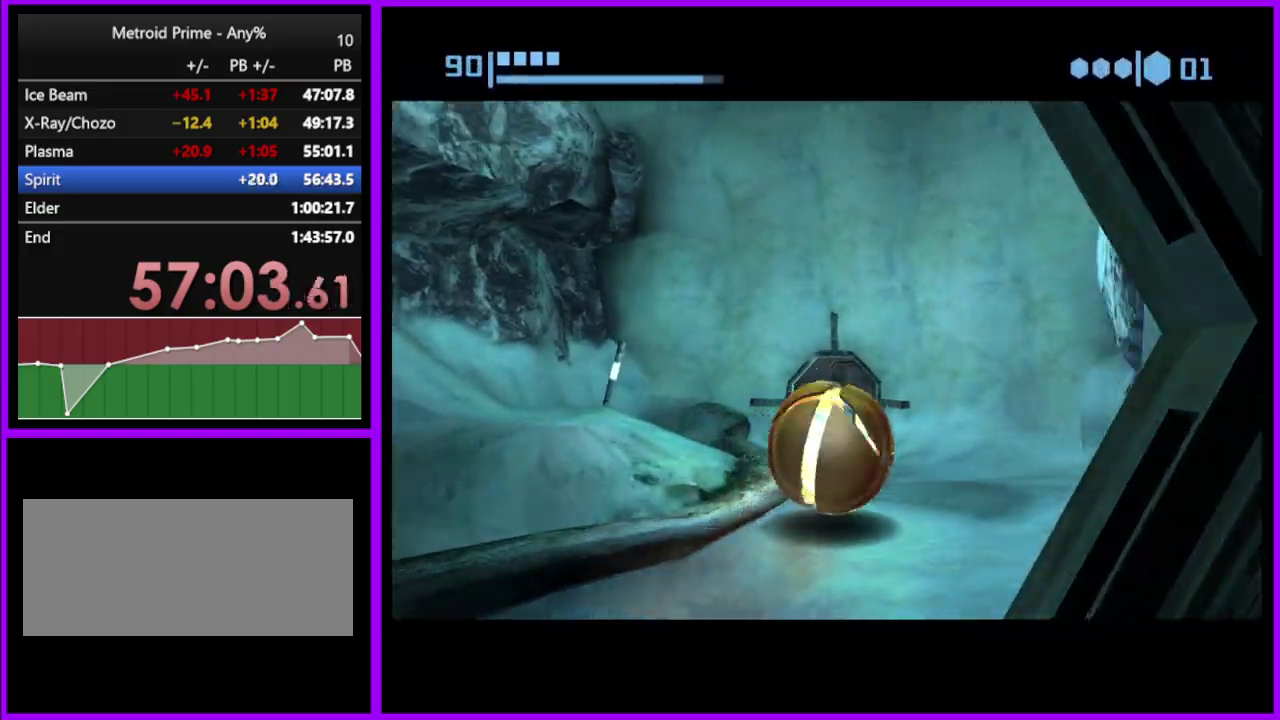
{"buttons": ["B"], "left_stick": "up", "right_stick": "center", "events": [[233, "left_stick", "up-left"], [333, "left_stick", "up"]]}
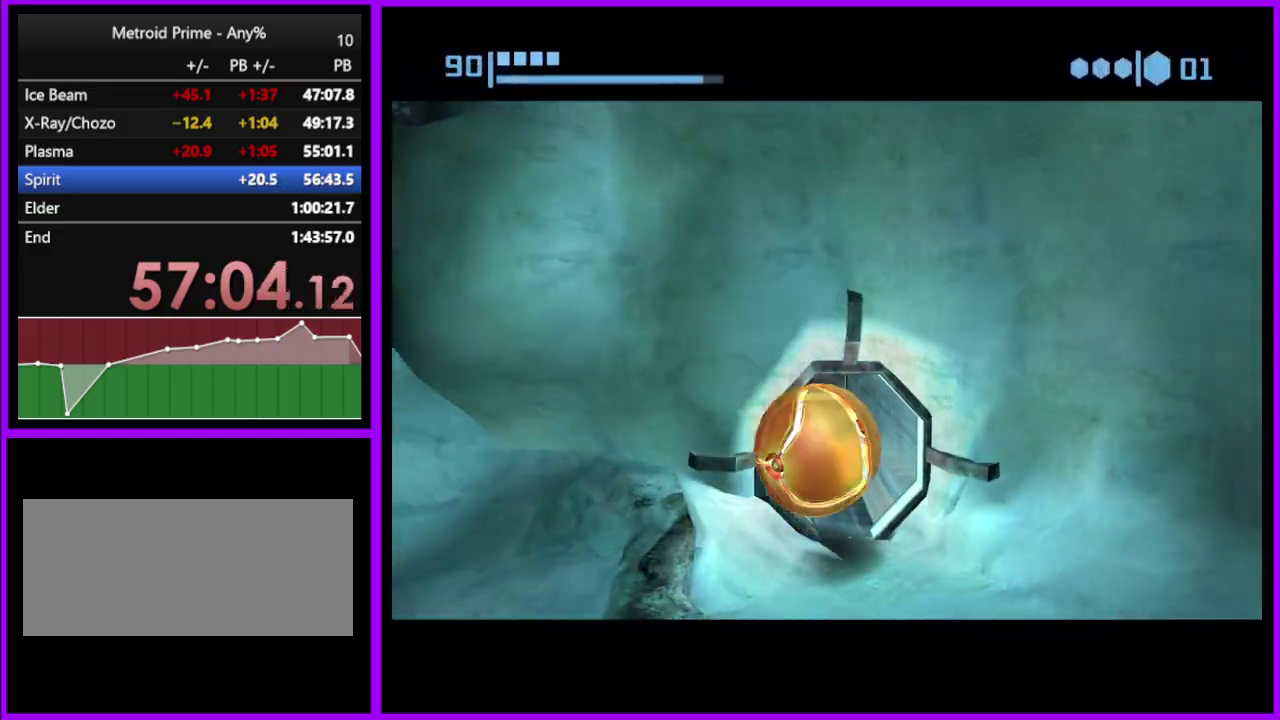
{"buttons": [], "left_stick": "up", "right_stick": "center", "events": [[350, "B", "up"]]}
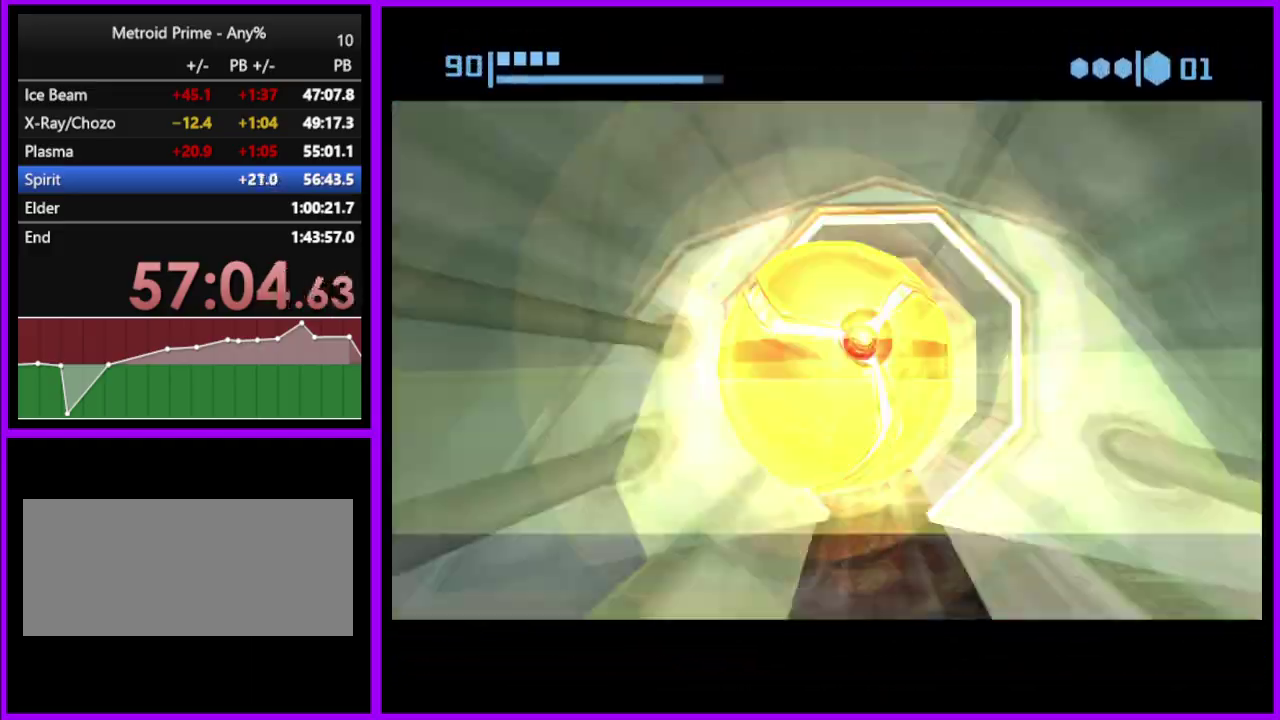
{"buttons": ["B"], "left_stick": "center", "right_stick": "center", "events": [[33, "B", "down"], [50, "left_stick", "center"]]}
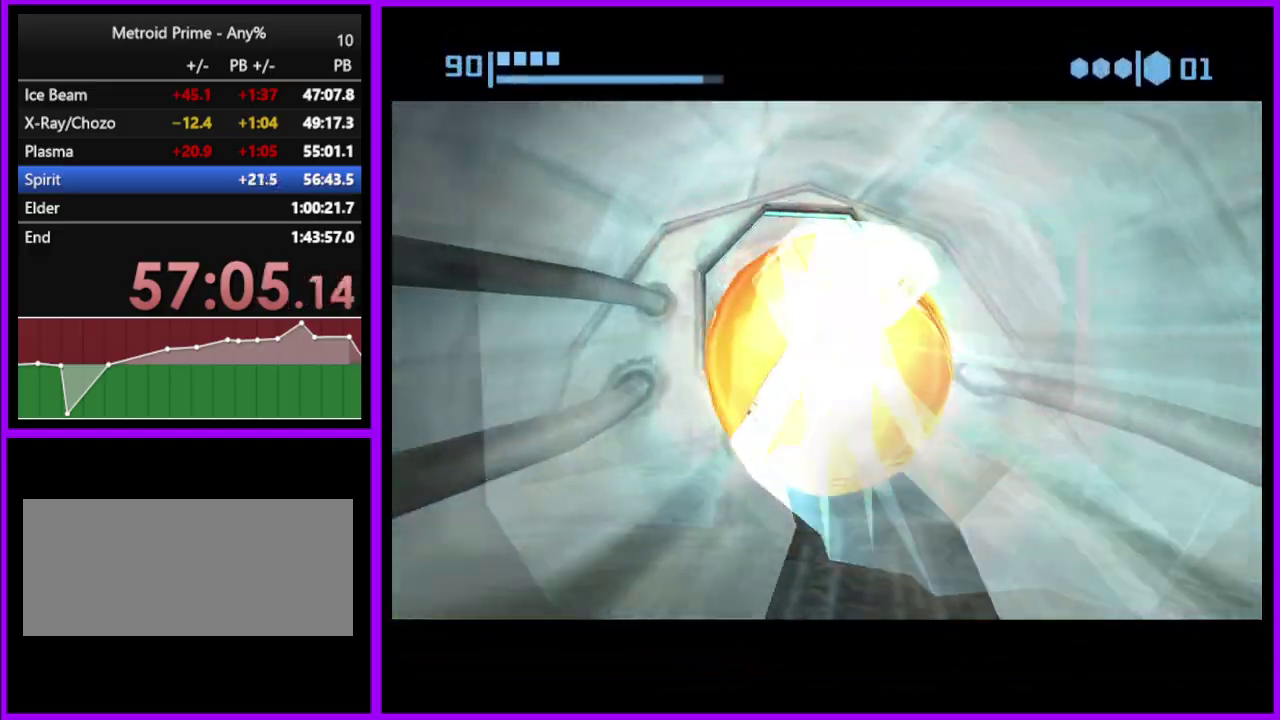
{"buttons": ["B"], "left_stick": "up", "right_stick": "center", "events": [[83, "B", "up"], [117, "left_stick", "up"], [167, "B", "down"]]}
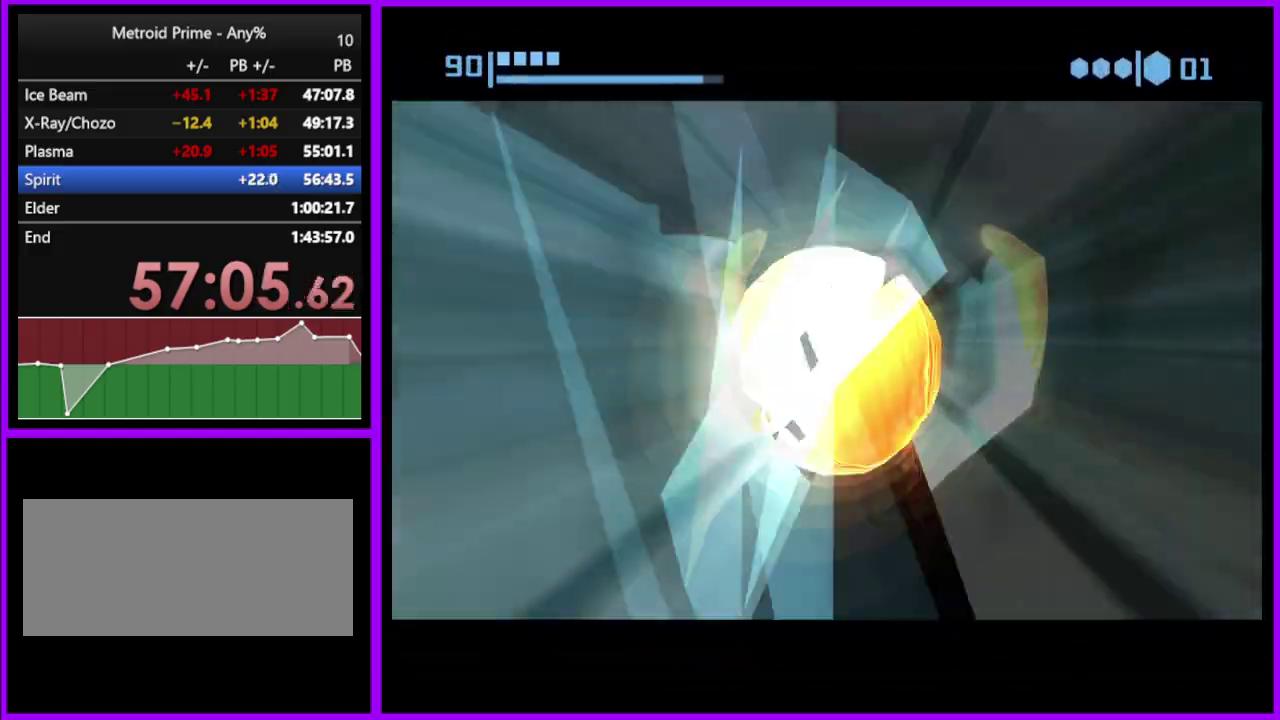
{"buttons": ["B"], "left_stick": "center", "right_stick": "center", "events": [[217, "B", "up"], [300, "left_stick", "center"], [317, "B", "down"]]}
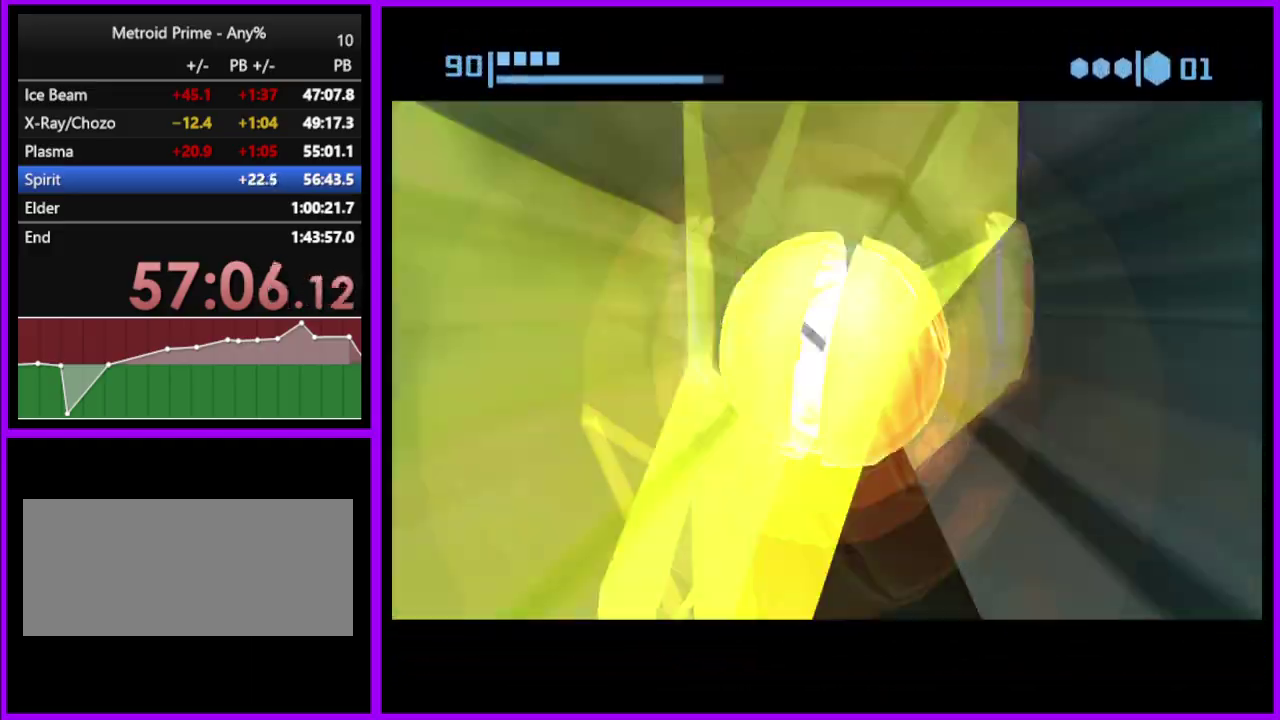
{"buttons": ["B"], "left_stick": "center", "right_stick": "center", "events": [[383, "B", "up"], [467, "B", "down"]]}
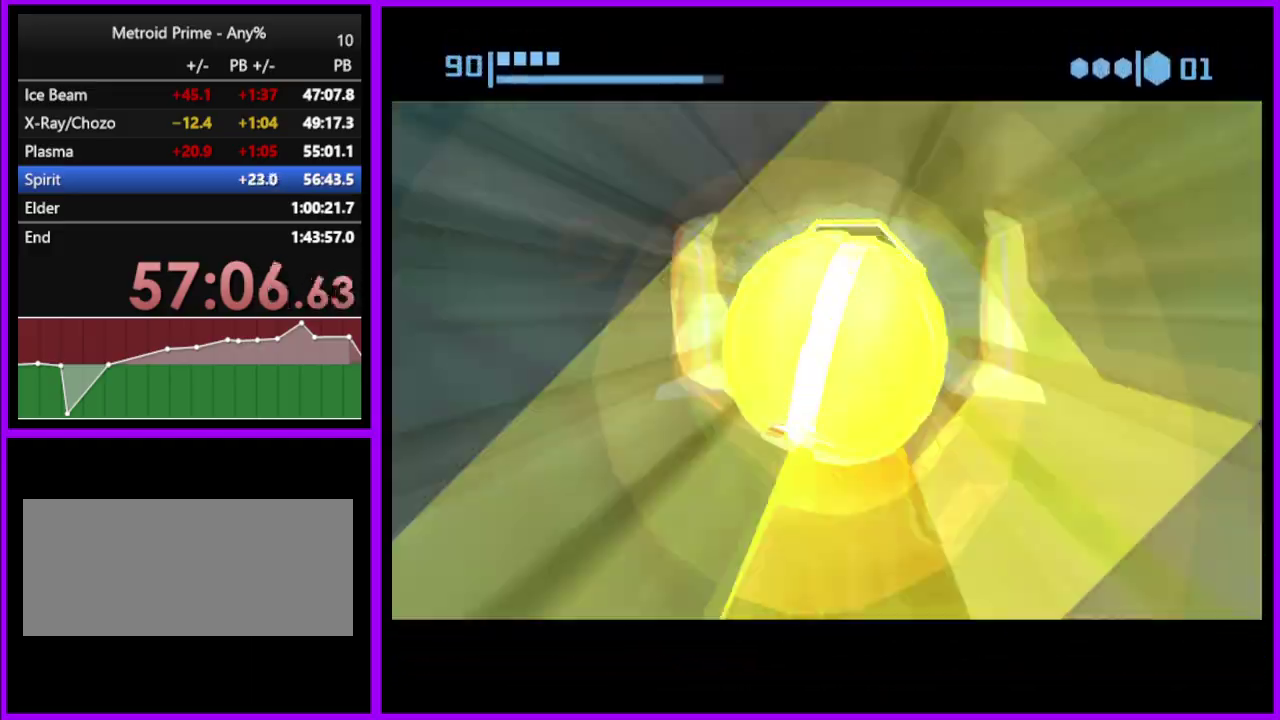
{"buttons": ["B"], "left_stick": "center", "right_stick": "center", "events": []}
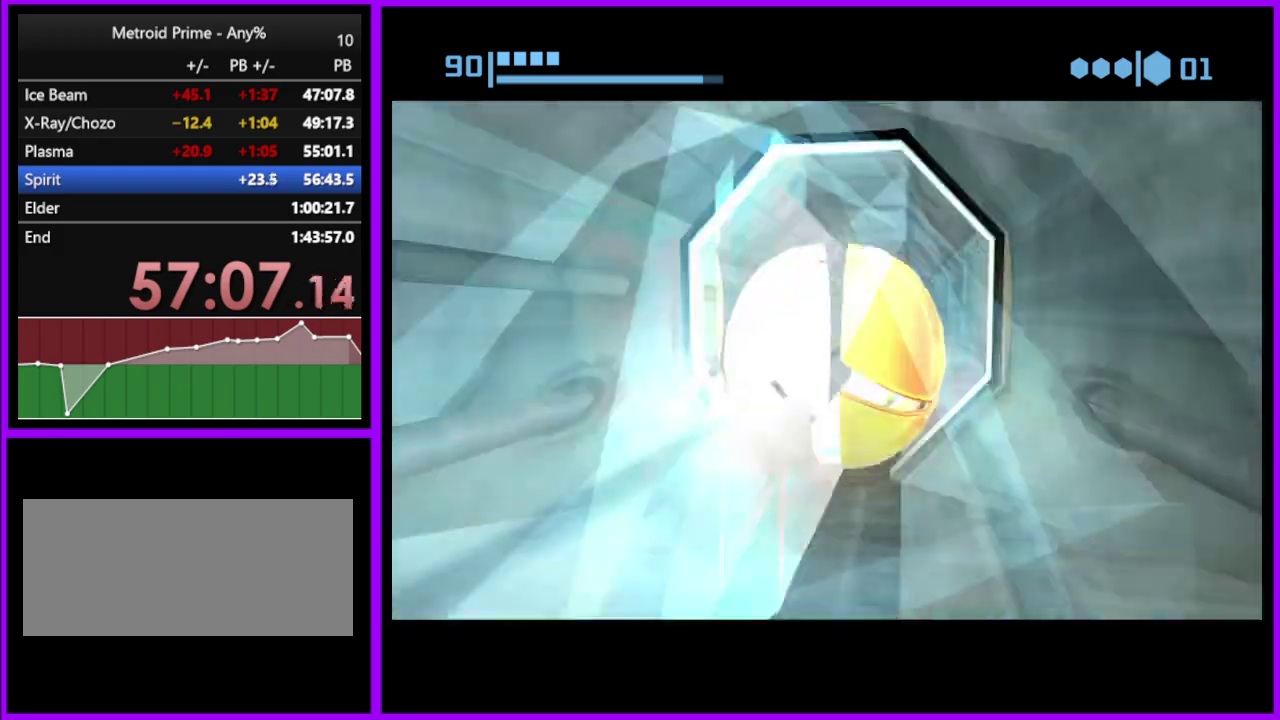
{"buttons": ["B"], "left_stick": "center", "right_stick": "center", "events": [[100, "B", "up"], [283, "B", "down"]]}
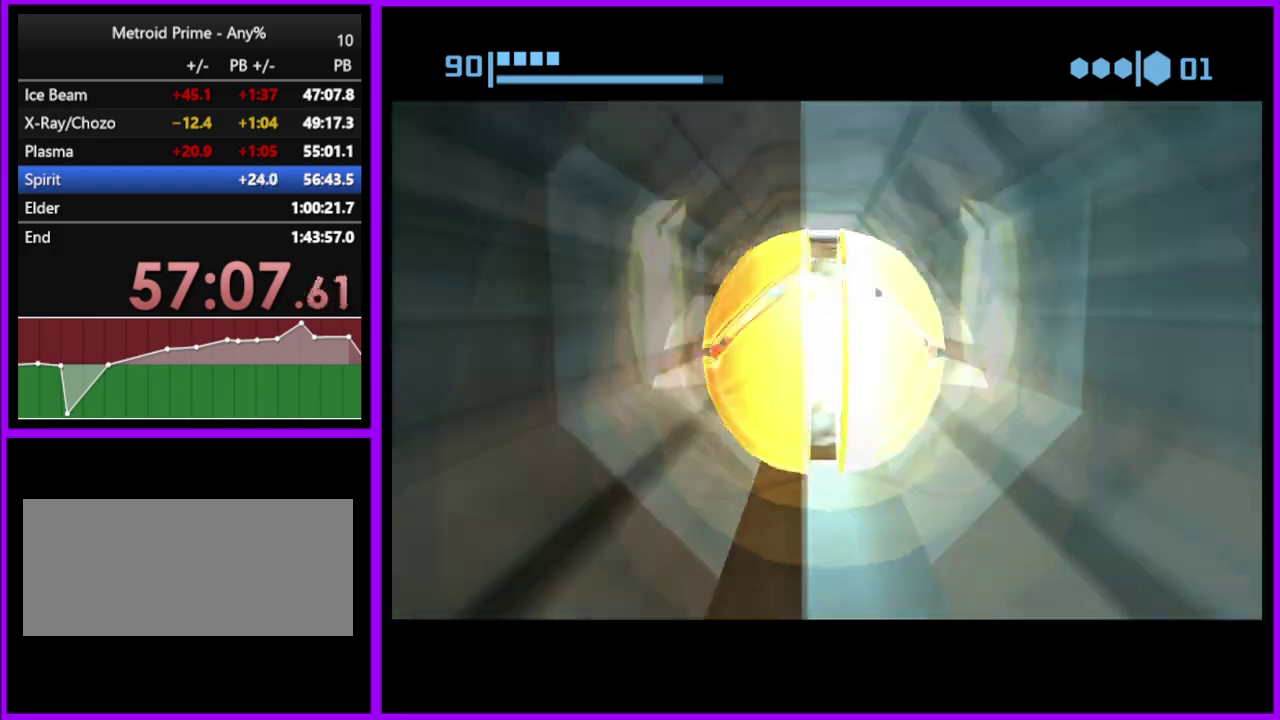
{"buttons": [], "left_stick": "center", "right_stick": "center", "events": [[300, "B", "up"]]}
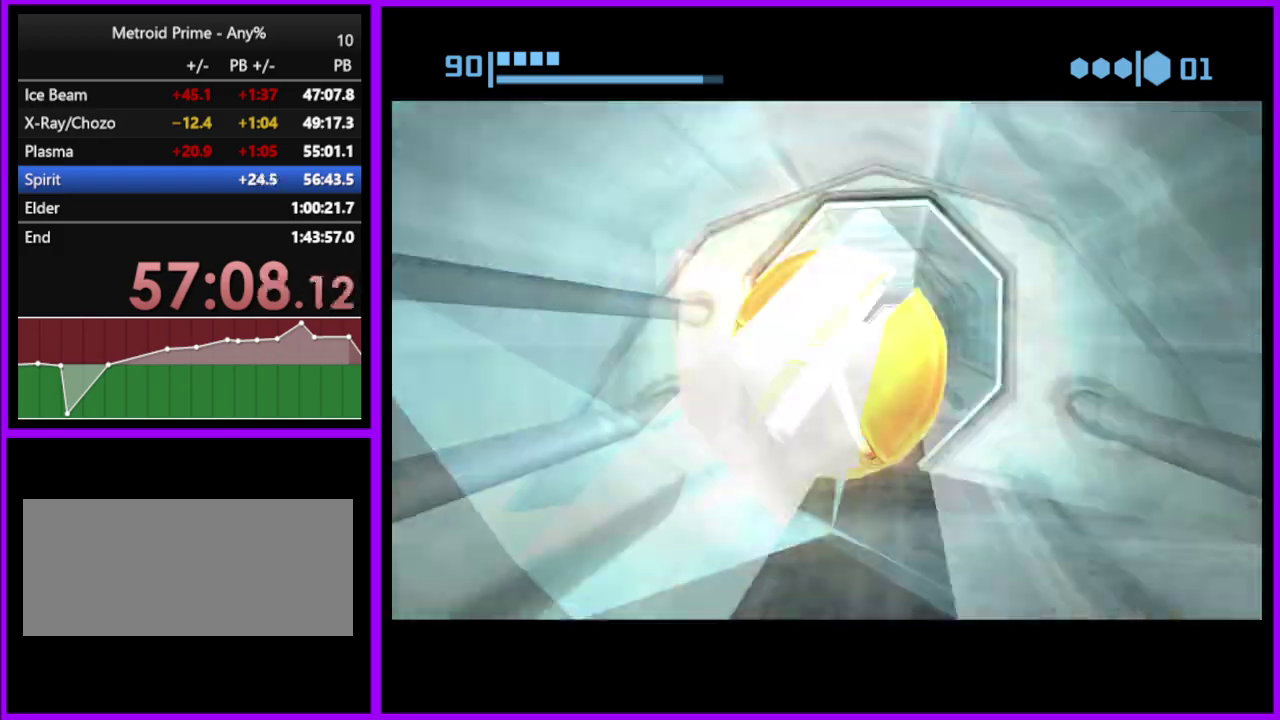
{"buttons": [], "left_stick": "center", "right_stick": "center", "events": [[33, "B", "down"], [500, "B", "up"]]}
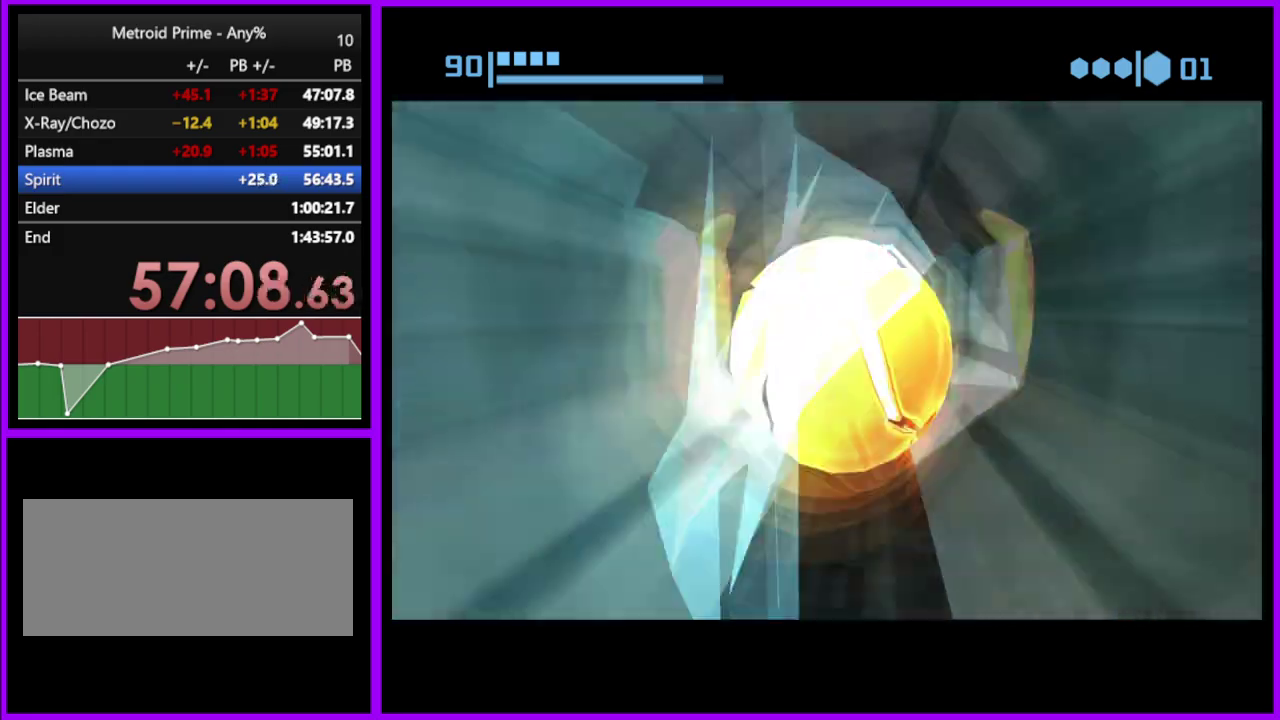
{"buttons": ["B"], "left_stick": "center", "right_stick": "center", "events": [[83, "B", "down"]]}
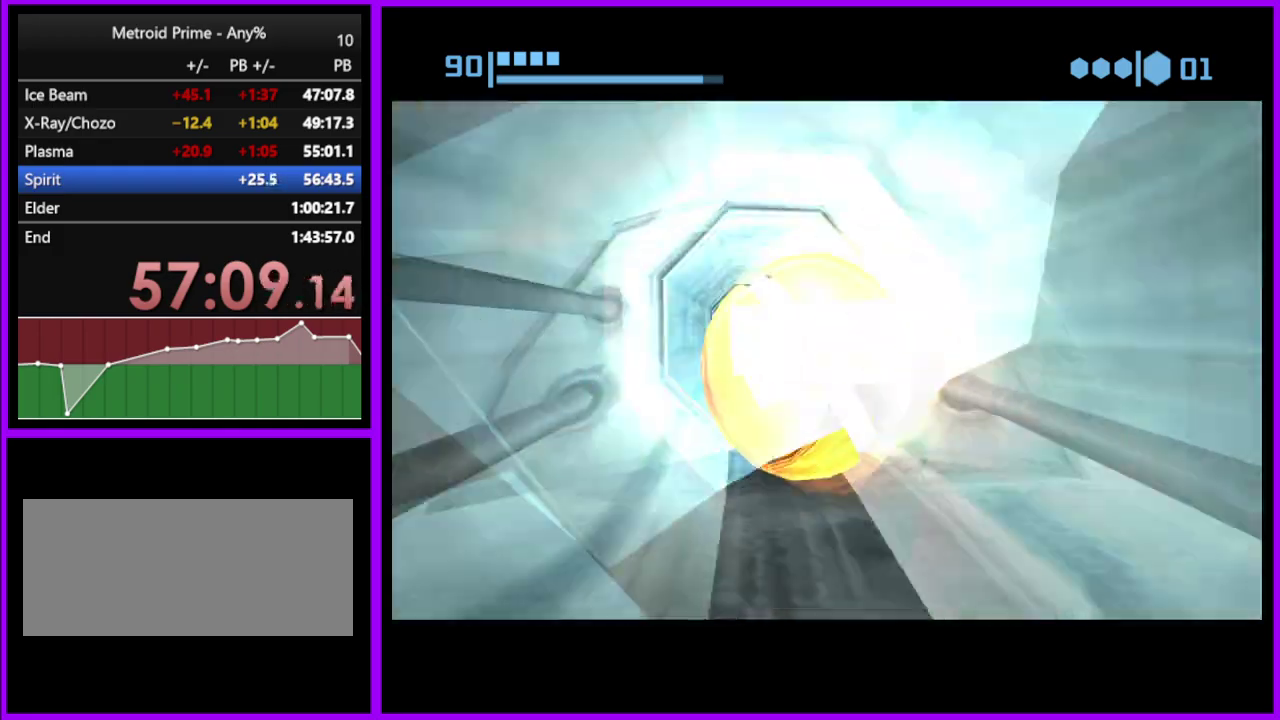
{"buttons": [], "left_stick": "center", "right_stick": "center", "events": [[150, "B", "up"]]}
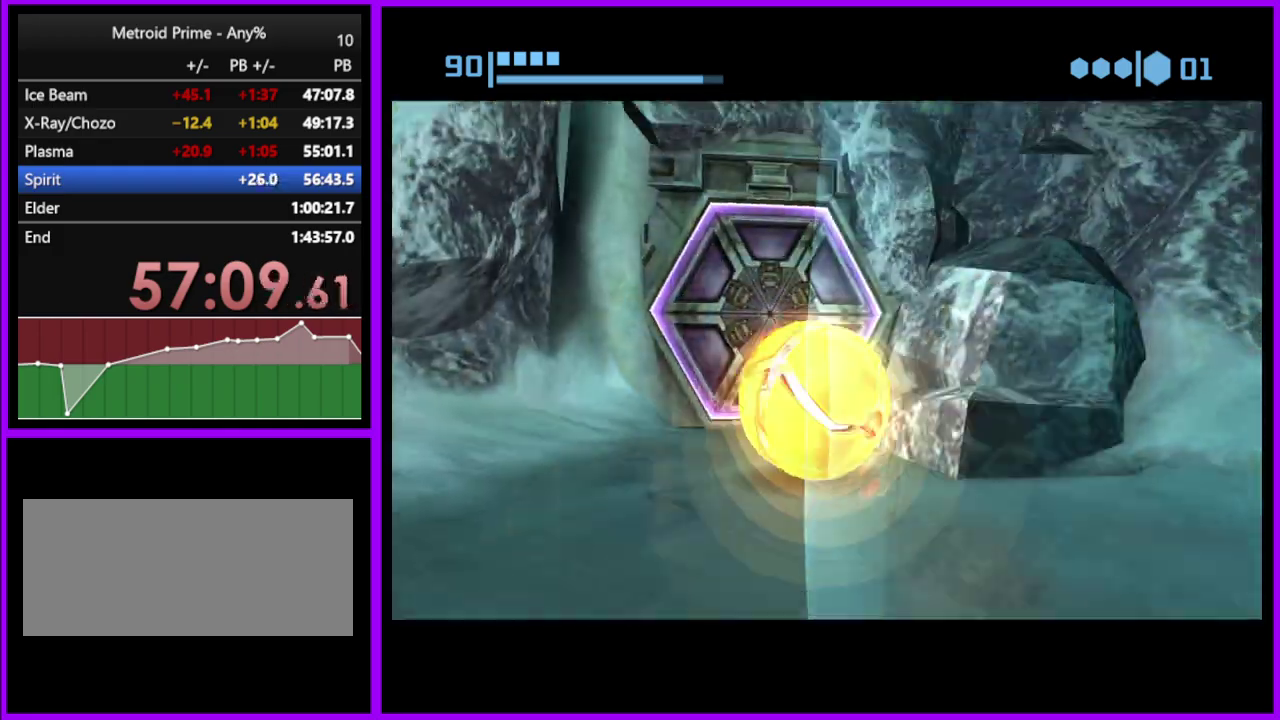
{"buttons": [], "left_stick": "center", "right_stick": "center", "events": [[33, "X", "down"], [133, "X", "up"]]}
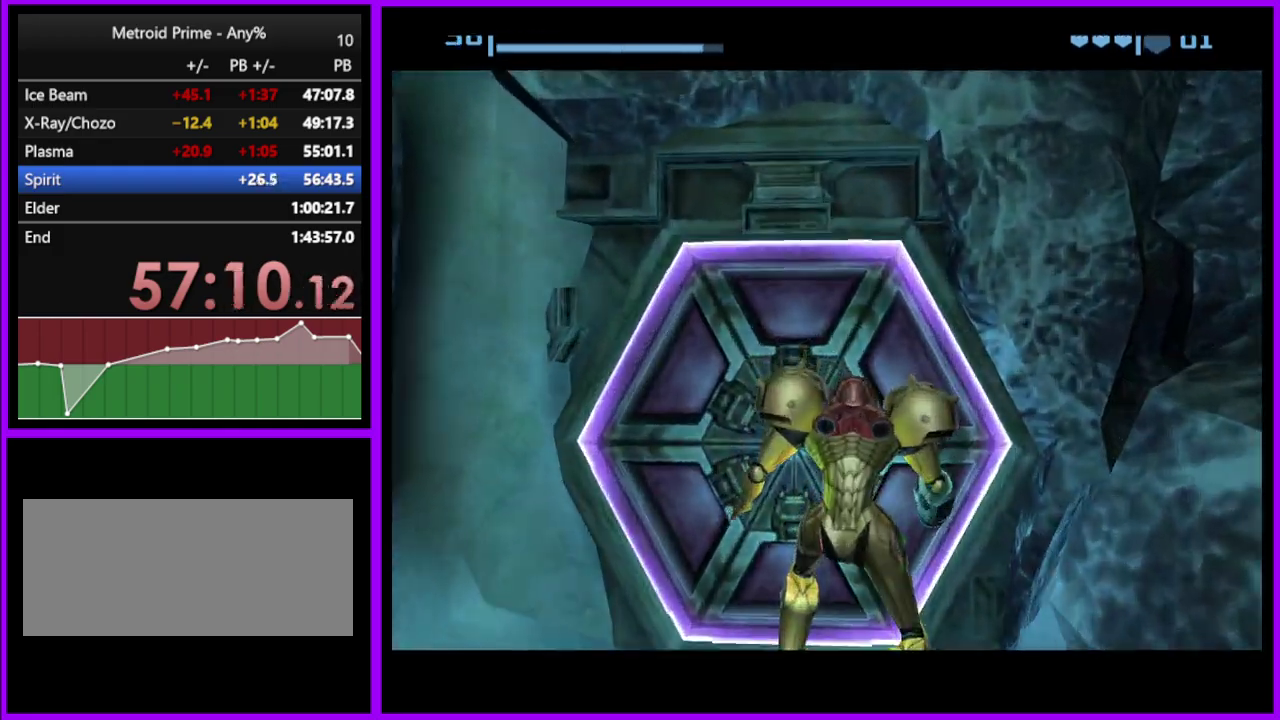
{"buttons": [], "left_stick": "down", "right_stick": "center", "events": [[467, "left_stick", "down"]]}
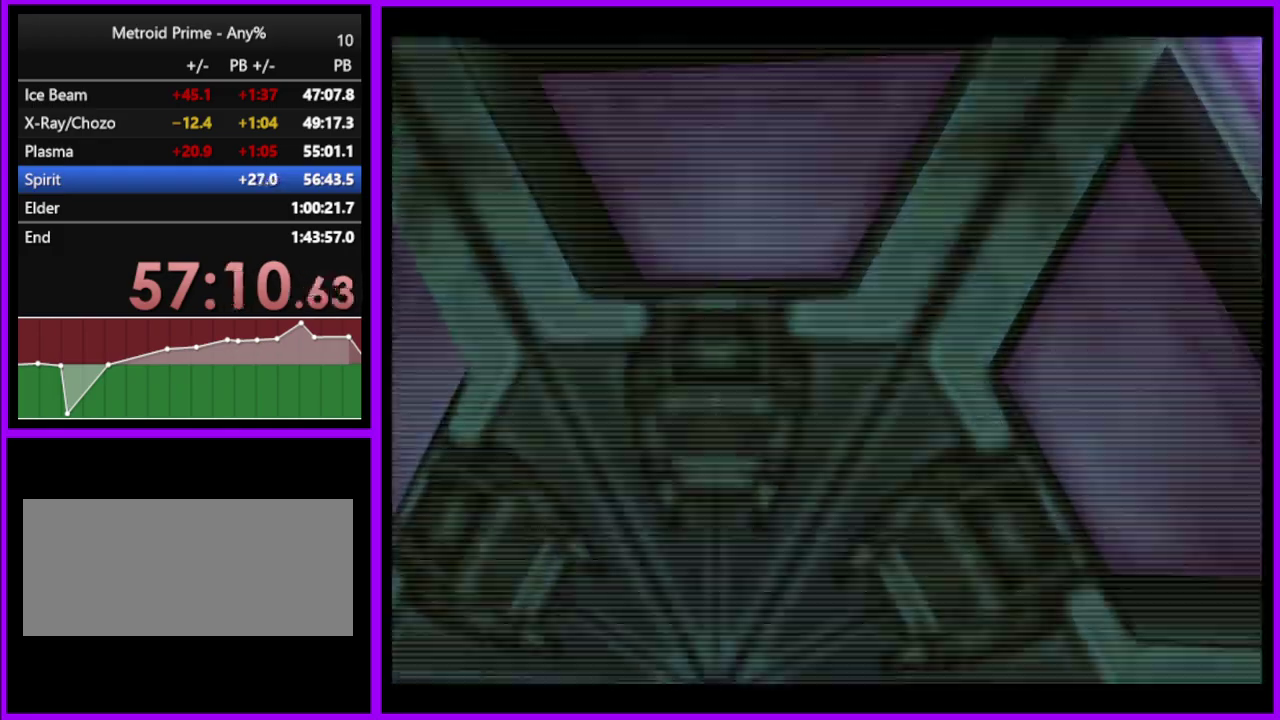
{"buttons": [], "left_stick": "center", "right_stick": "center", "events": [[383, "left_stick", "center"]]}
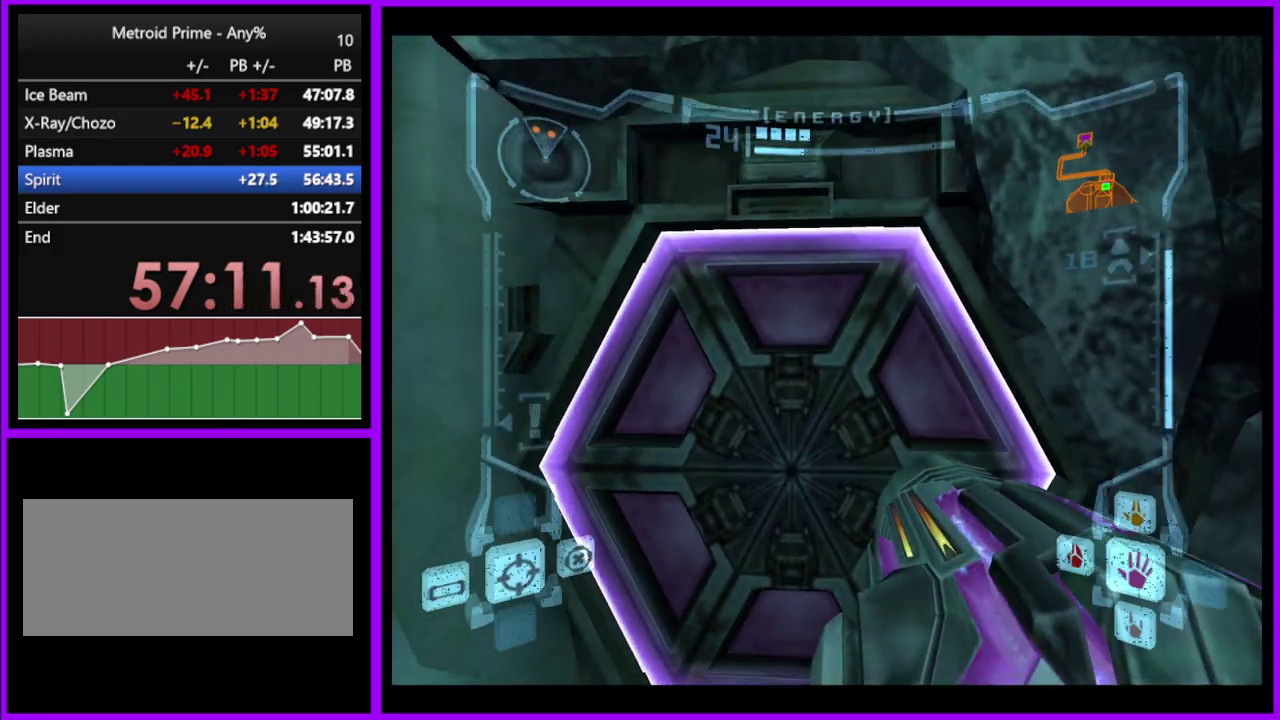
{"buttons": [], "left_stick": "center", "right_stick": "left", "events": [[100, "A", "down"], [133, "left_stick", "up"], [200, "A", "up"], [317, "left_stick", "center"], [417, "right_stick", "left"]]}
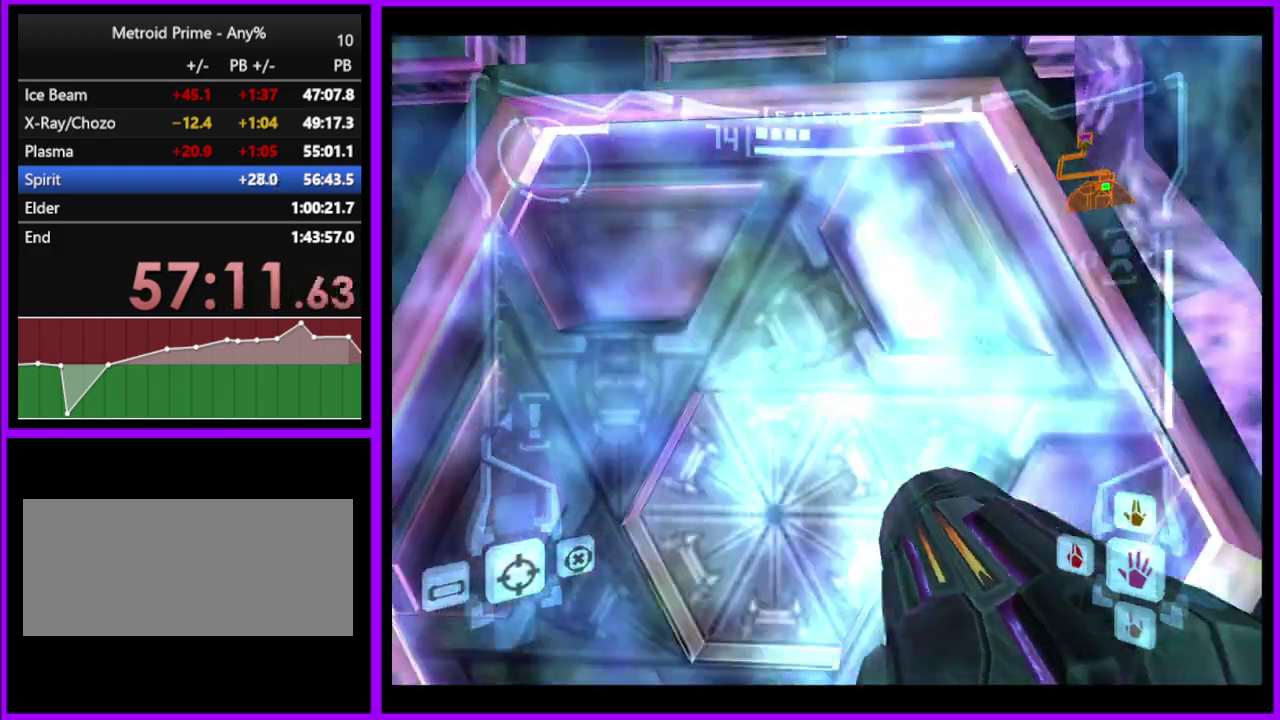
{"buttons": ["A"], "left_stick": "left", "right_stick": "center", "events": [[67, "right_stick", "center"], [183, "A", "down"], [233, "left_stick", "left"]]}
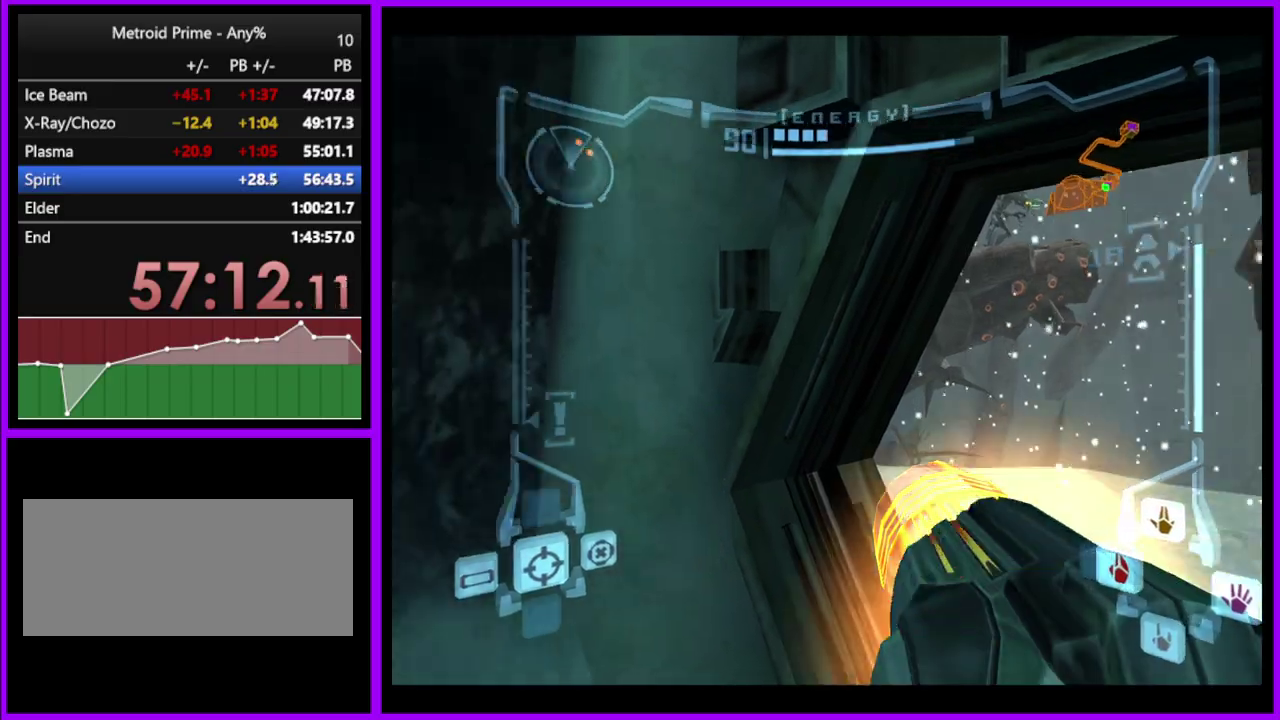
{"buttons": ["A"], "left_stick": "right", "right_stick": "center", "events": [[133, "left_stick", "center"], [483, "left_stick", "right"]]}
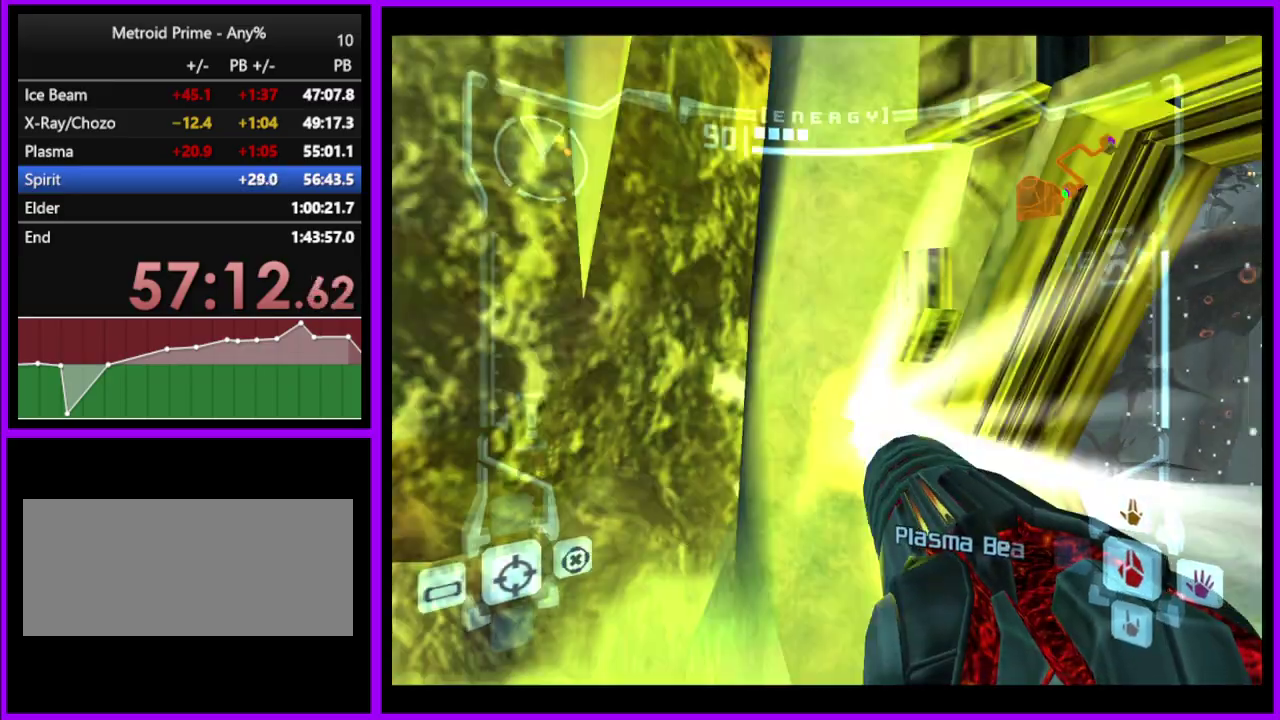
{"buttons": ["A", "L1"], "left_stick": "center", "right_stick": "center", "events": [[367, "left_stick", "center"], [450, "L1", "down"]]}
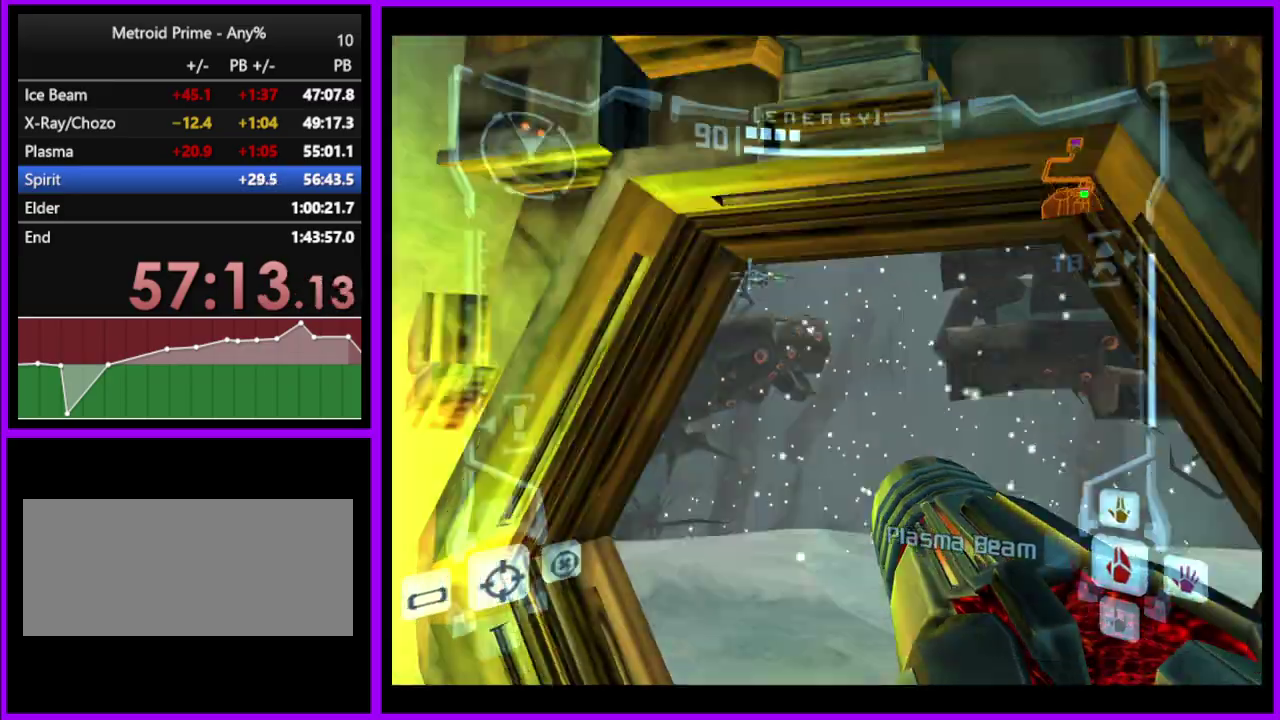
{"buttons": ["A", "L1"], "left_stick": "center", "right_stick": "center", "events": [[267, "left_stick", "up"], [417, "left_stick", "center"]]}
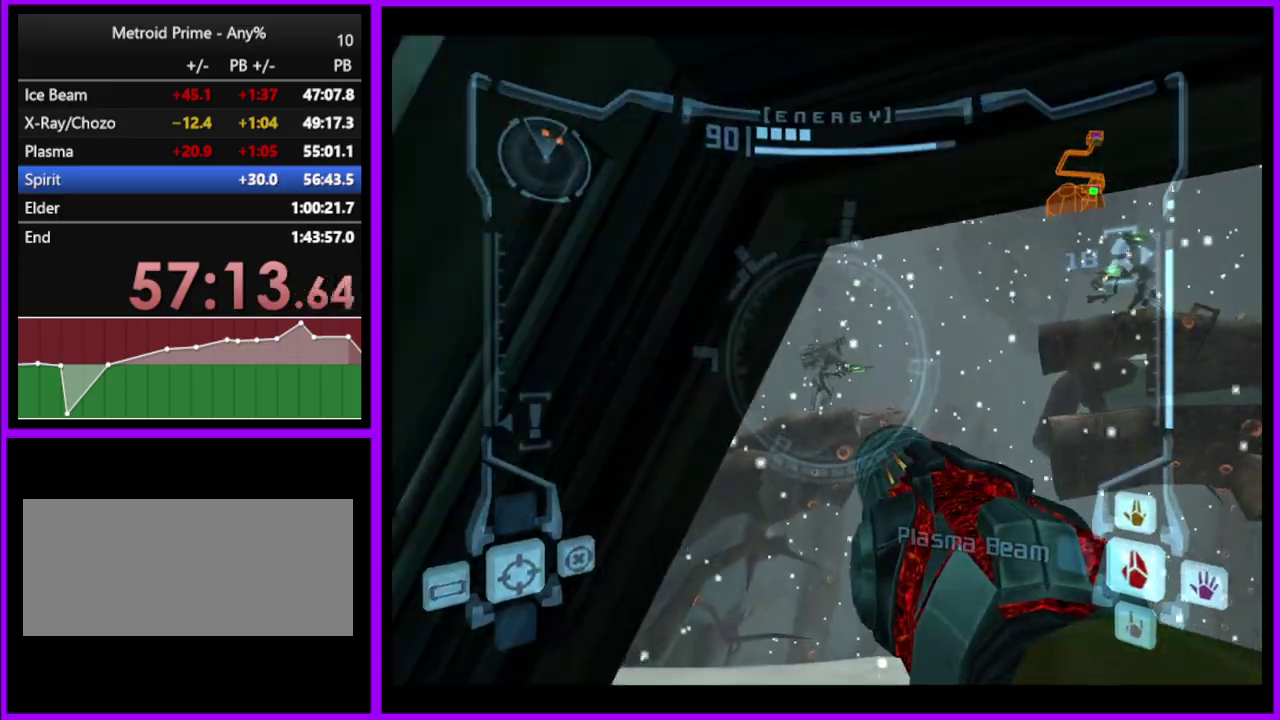
{"buttons": ["A", "L1"], "left_stick": "center", "right_stick": "center", "events": []}